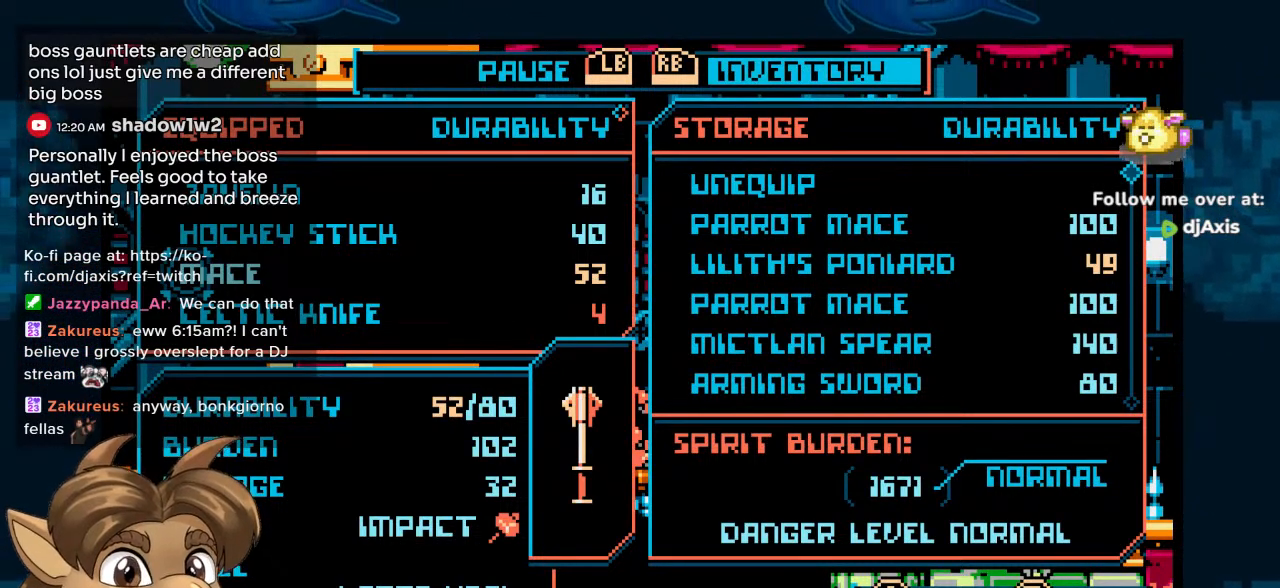
Gameplay with a controller (Nintendo layout); each line is a JSON object with the inputs held at the frame after it. "events" lists button and stick changes between this image and that frame as [ms after this image, input, new state], when the widget could be followed in between. Not read: L1 L2 L3 R2 R3.
{"buttons": [], "left_stick": "center", "right_stick": "center", "events": [[267, "Y", "down"], [317, "Y", "up"]]}
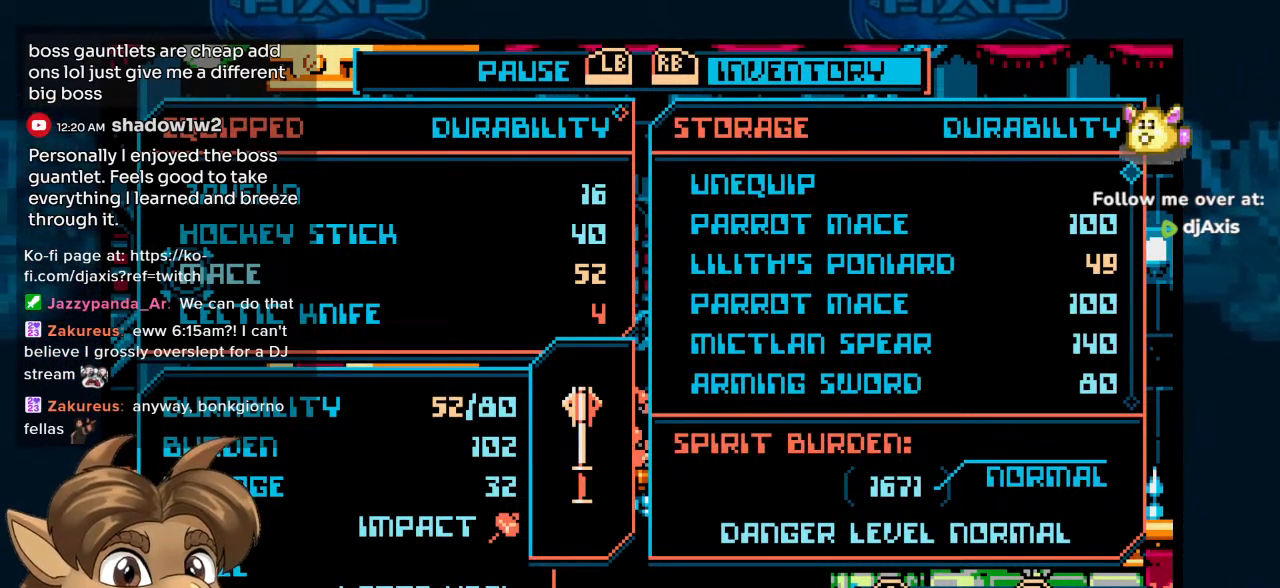
{"buttons": [], "left_stick": "center", "right_stick": "center", "events": []}
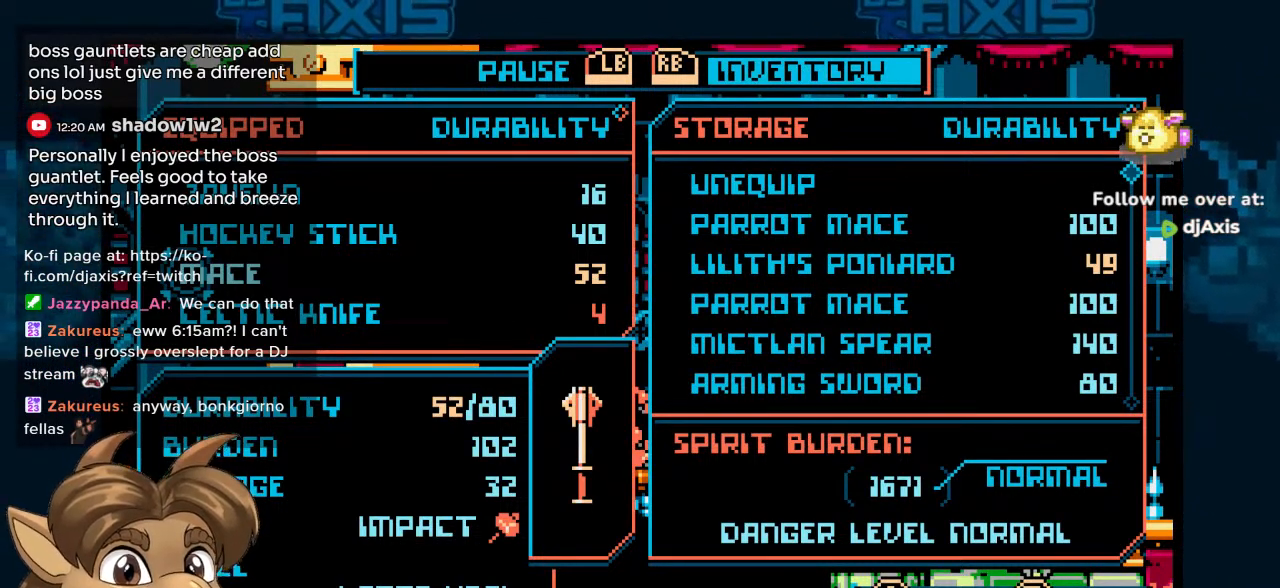
{"buttons": [], "left_stick": "center", "right_stick": "center", "events": []}
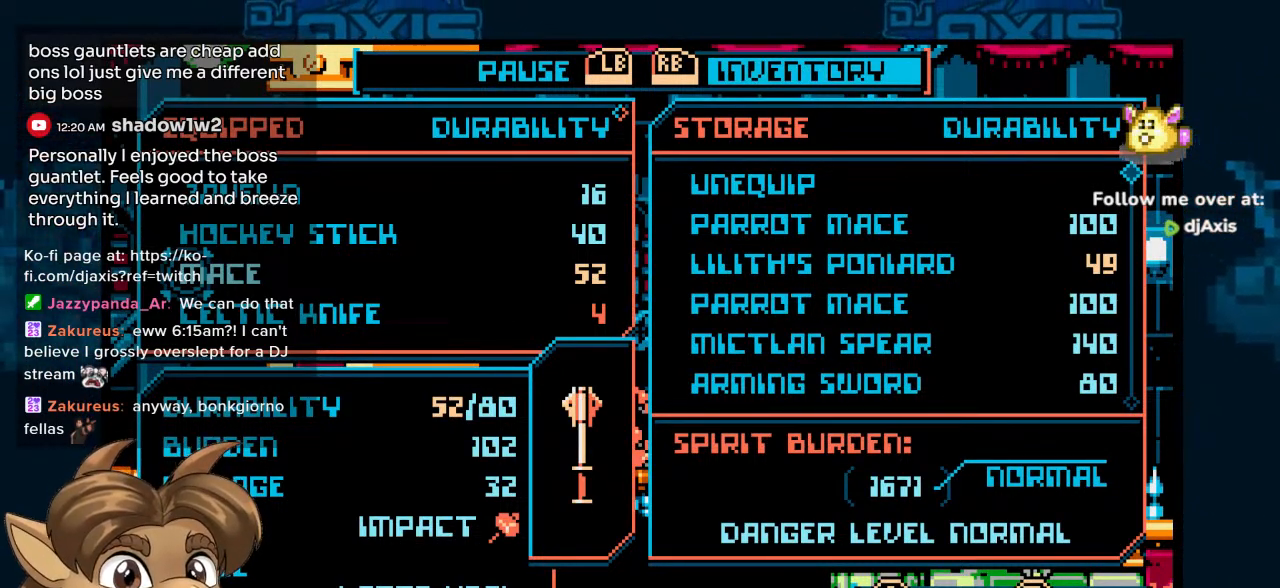
{"buttons": [], "left_stick": "center", "right_stick": "center", "events": []}
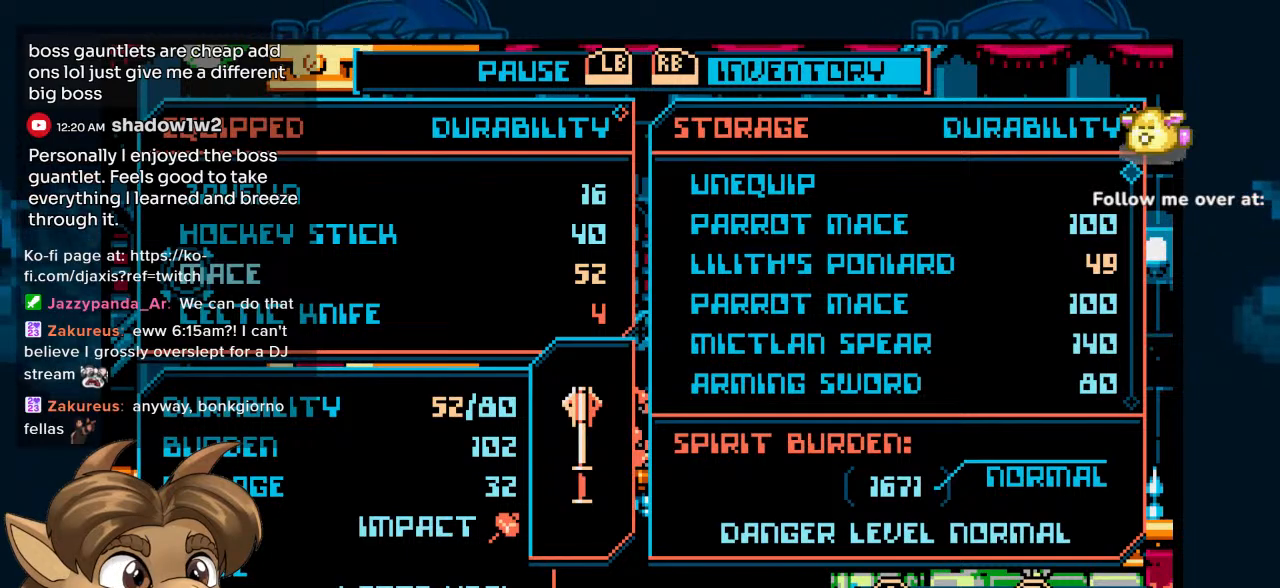
{"buttons": [], "left_stick": "center", "right_stick": "center", "events": []}
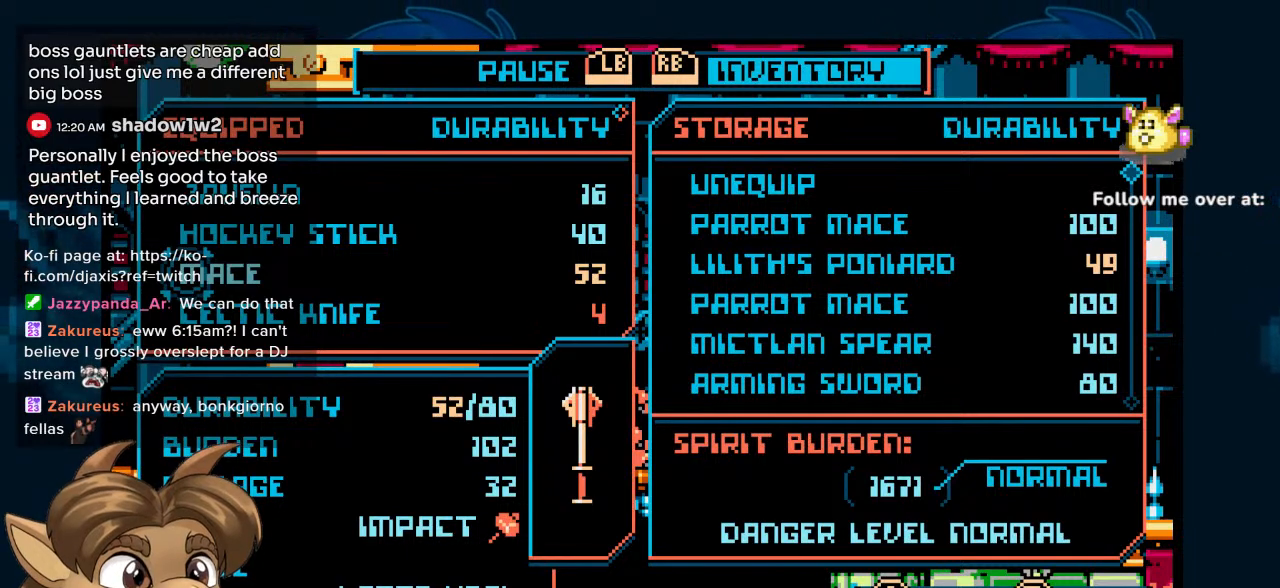
{"buttons": [], "left_stick": "center", "right_stick": "center", "events": []}
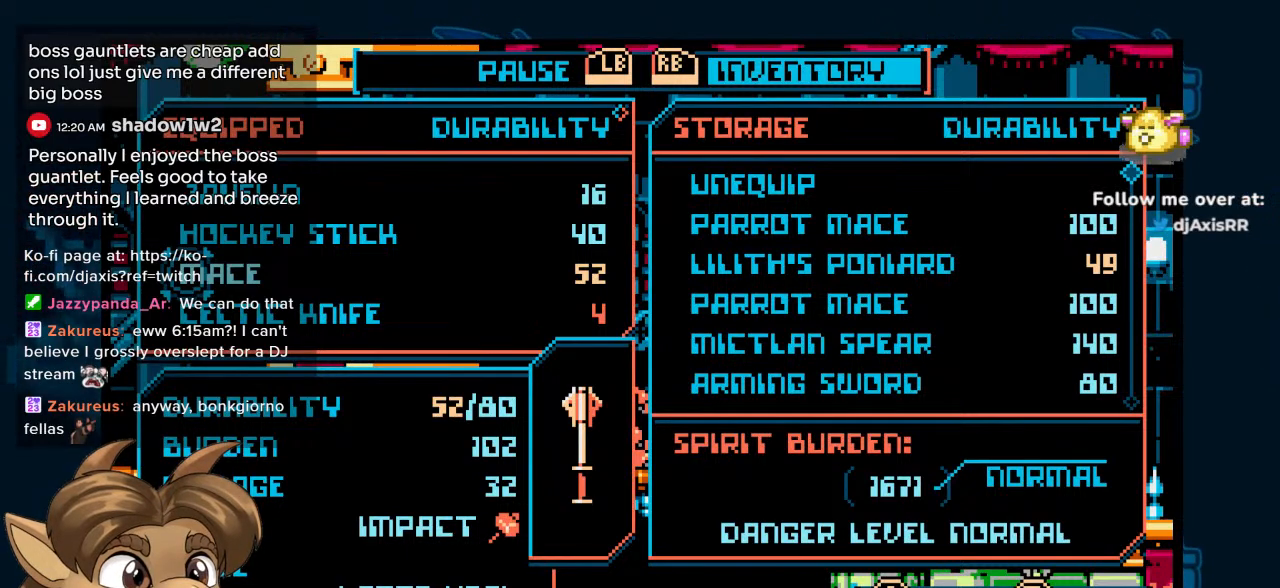
{"buttons": [], "left_stick": "center", "right_stick": "center", "events": []}
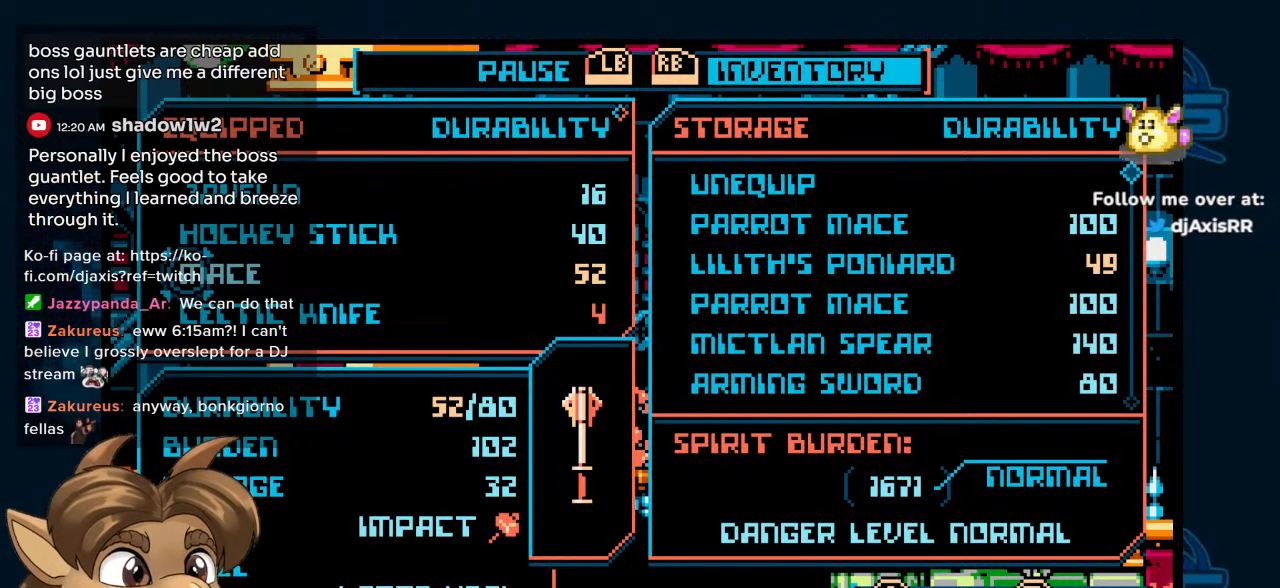
{"buttons": [], "left_stick": "center", "right_stick": "center", "events": []}
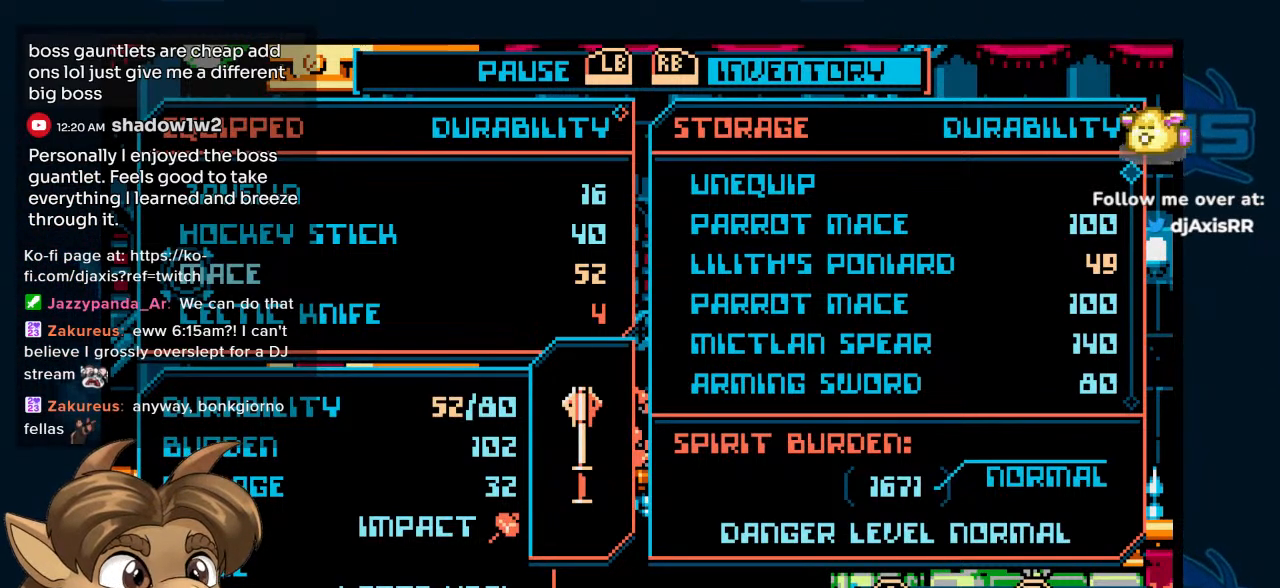
{"buttons": [], "left_stick": "center", "right_stick": "center", "events": []}
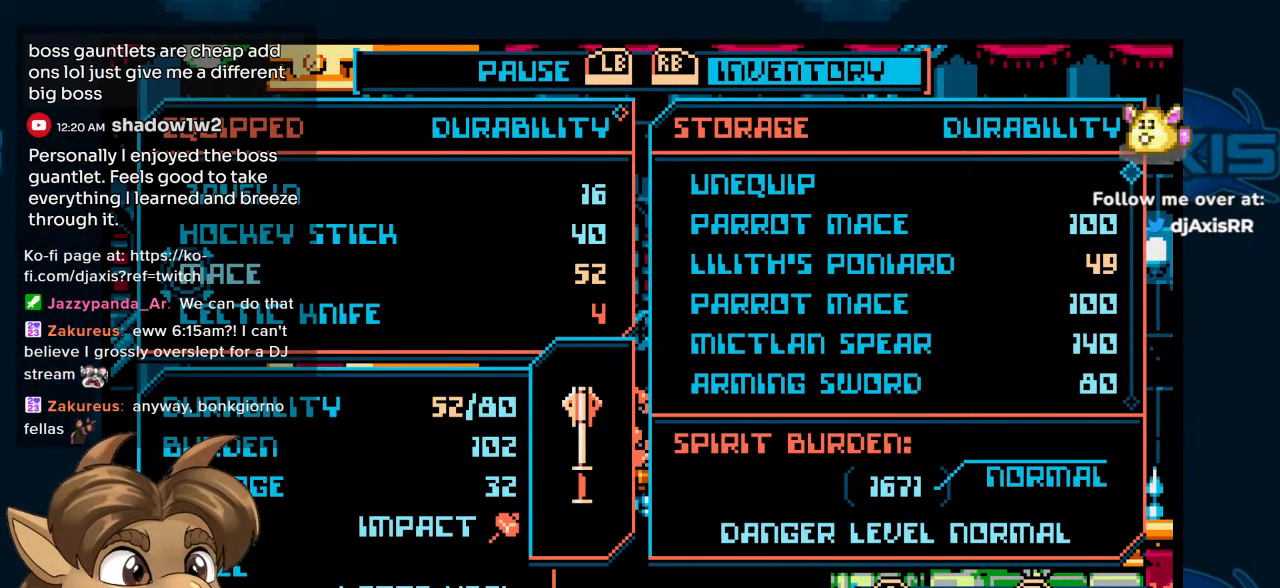
{"buttons": ["Y"], "left_stick": "center", "right_stick": "center", "events": [[133, "Y", "down"], [333, "Y", "up"], [450, "Y", "down"]]}
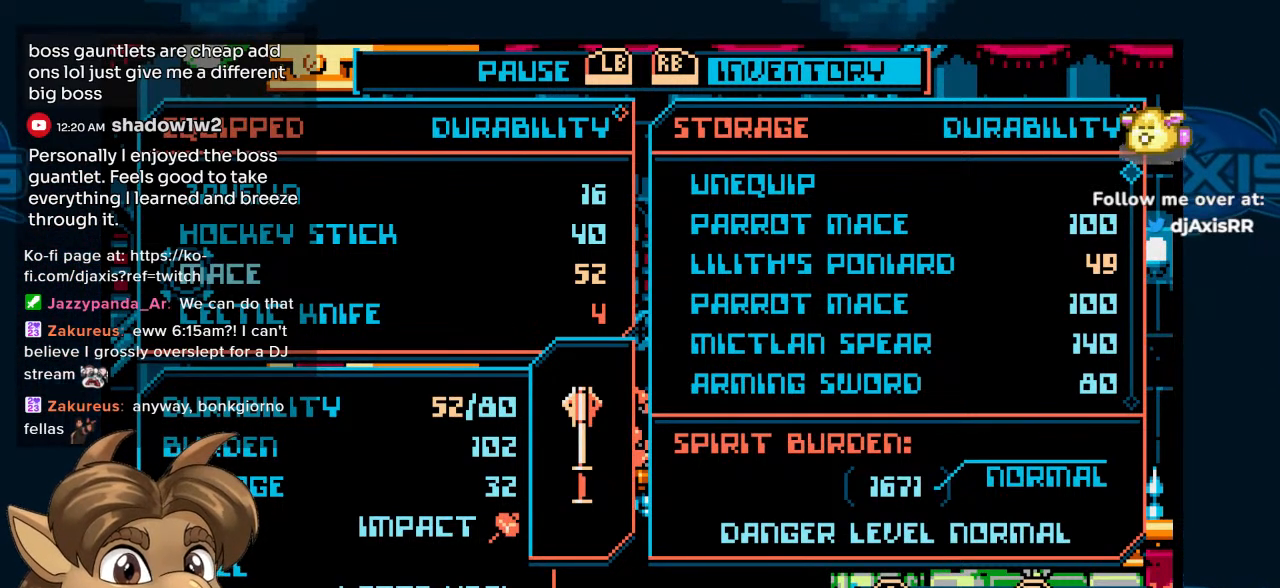
{"buttons": [], "left_stick": "center", "right_stick": "center", "events": [[300, "Y", "up"]]}